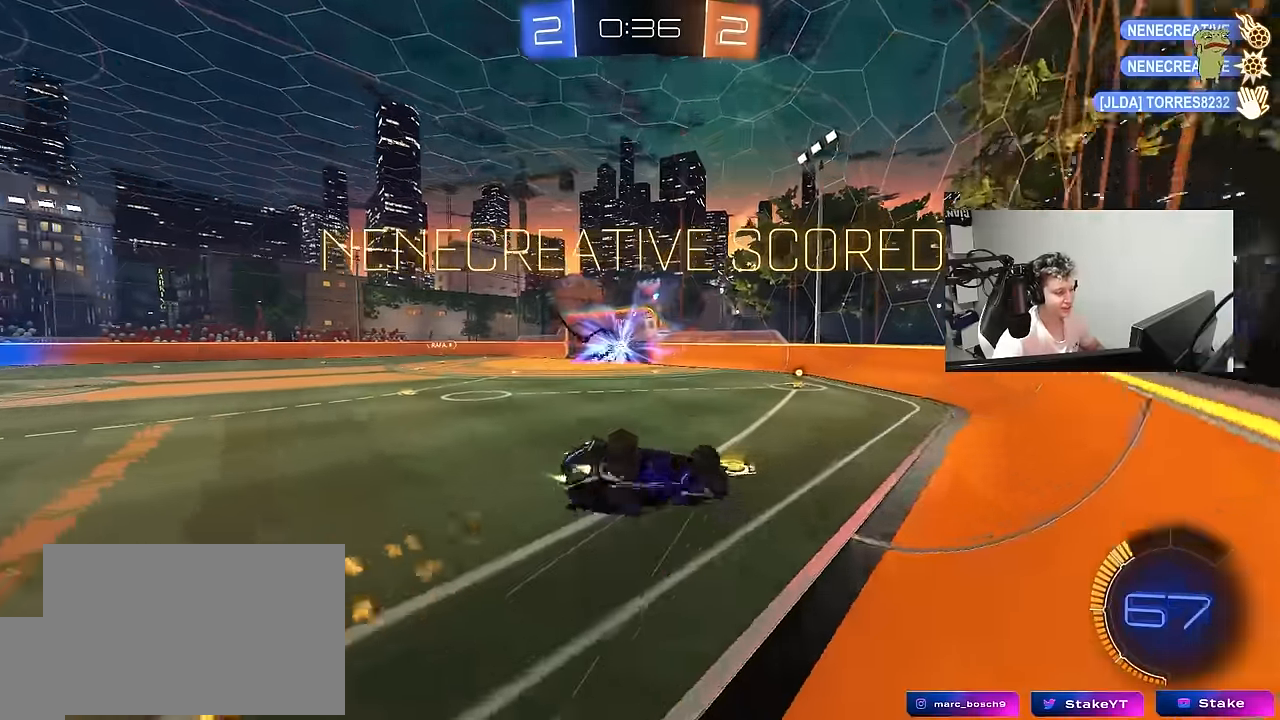
Gameplay with keyboard and mouse; each line is a JSON object with the keys and mouse buttons held at the frame after it. "events" lists presses ("down") and releases ("up") of "1", "2", "3", "4", "5", "a", "alt", "c", "caps_lock", "ctrl", "d", "e", "f", "g", "q", "r", "s", "shift", "space", "t", "tab", "v", "w", "x", "z", "mouse_left", "mouse_wheel" and "mouse_right" between this image and that frame as [ms after this image, input, new state], when the widget could be followed in between. "mouse_left", "mouse_wheel", "mouse_right" = the "left", "wheel", "right" buttons of the "mouse" list. No other keys are recorded. "wheel" means that the mouse wheel is clicked or scrolled. "mouse_move" is the direction in which the mouse moves at that frame (one of eight, or "still"), when it could be read.
{"keys": [], "mouse": ["left"], "mouse_move": "still", "events": [[17, "s", "up"], [250, "s", "down"], [300, "shift", "up"], [383, "a", "up"], [433, "s", "up"]]}
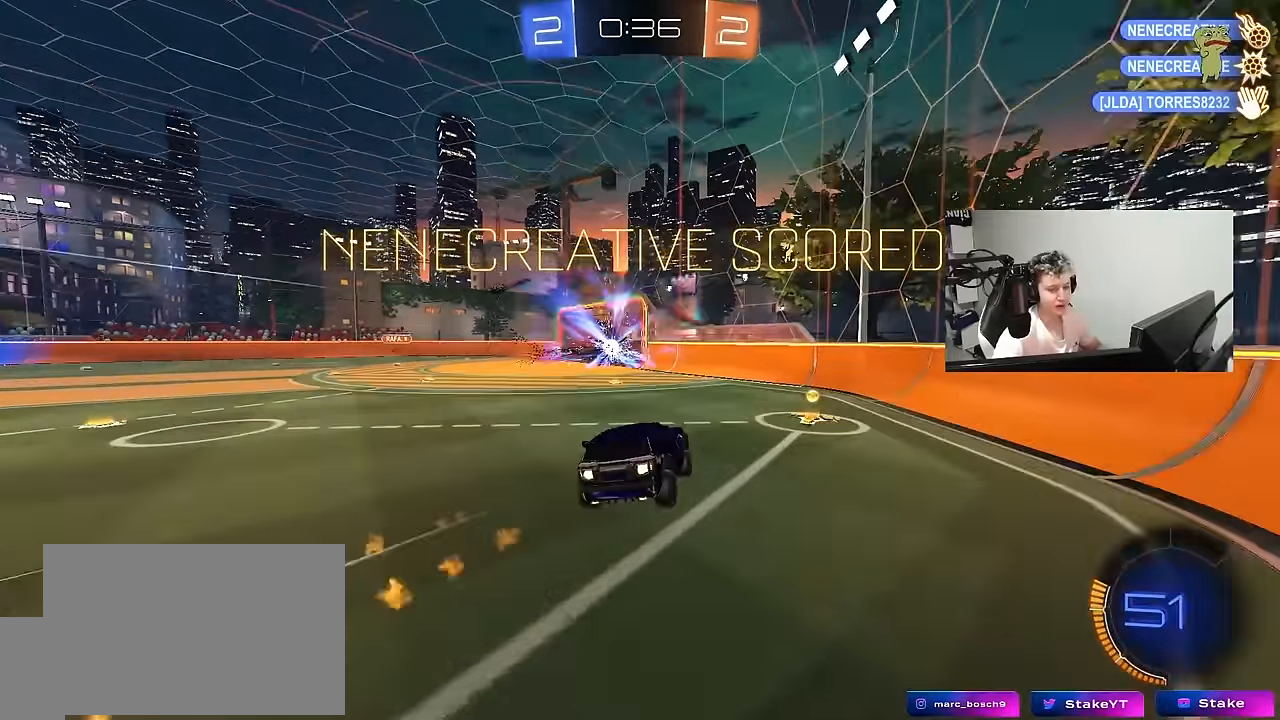
{"keys": [], "mouse": [], "mouse_move": "still", "events": [[33, "mouse_left", "up"]]}
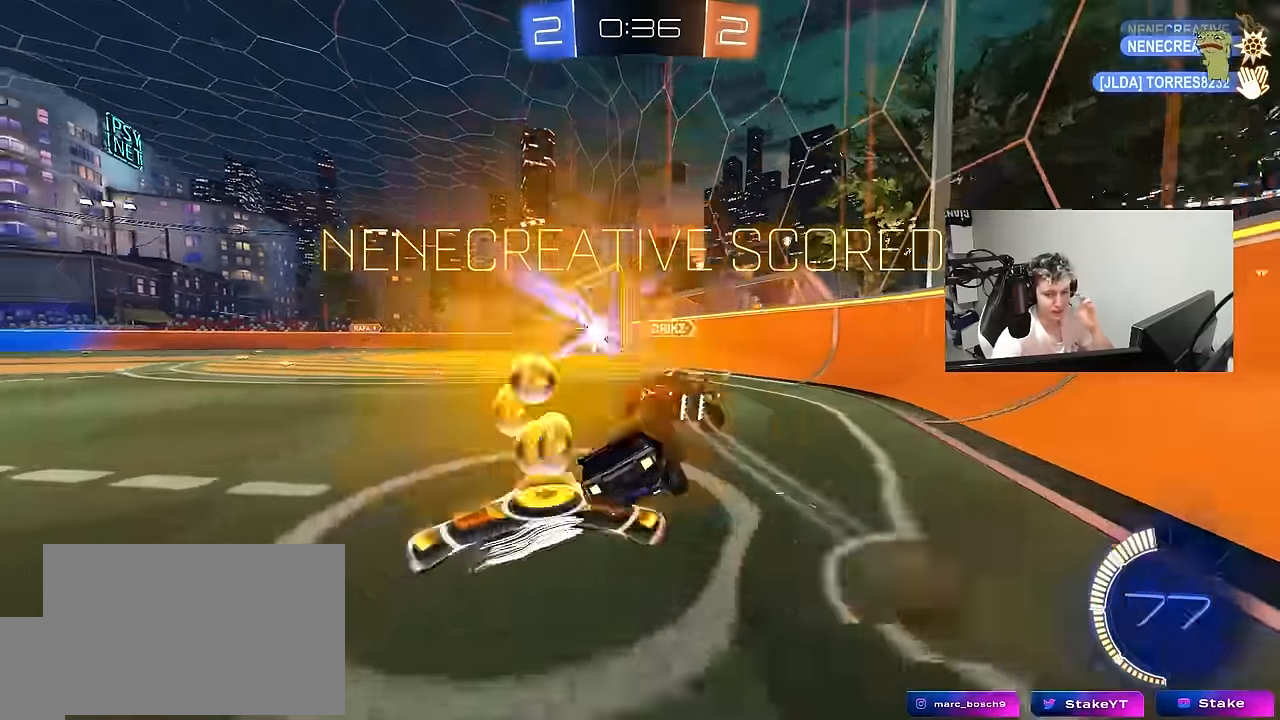
{"keys": [], "mouse": [], "mouse_move": "still", "events": []}
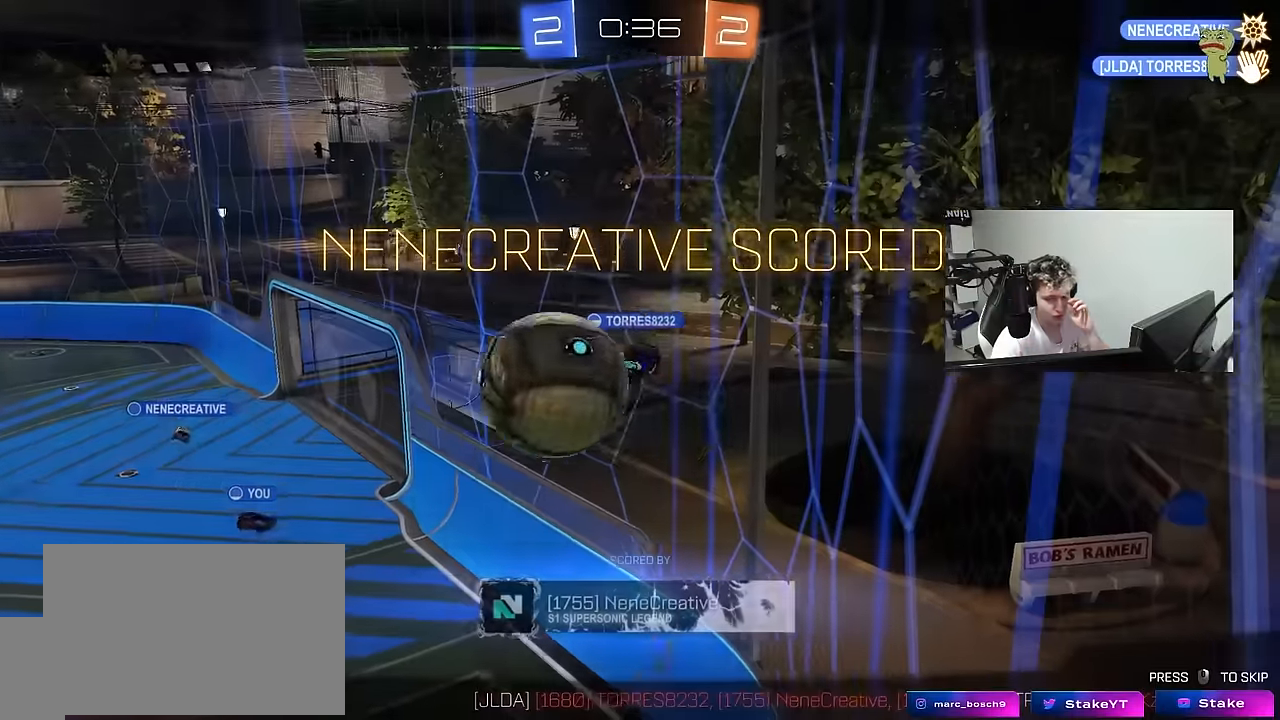
{"keys": [], "mouse": [], "mouse_move": "still", "events": []}
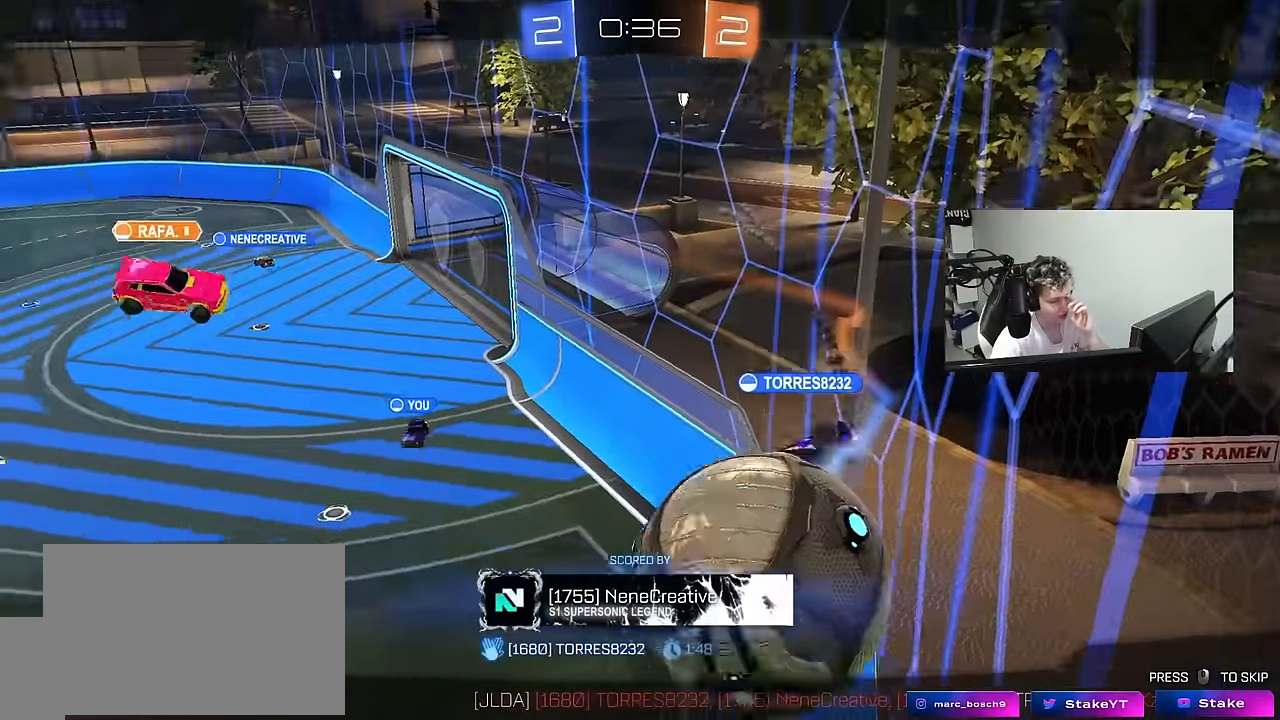
{"keys": [], "mouse": ["right"], "mouse_move": "still", "events": [[33, "mouse_right", "down"], [167, "mouse_right", "up"], [500, "mouse_right", "down"]]}
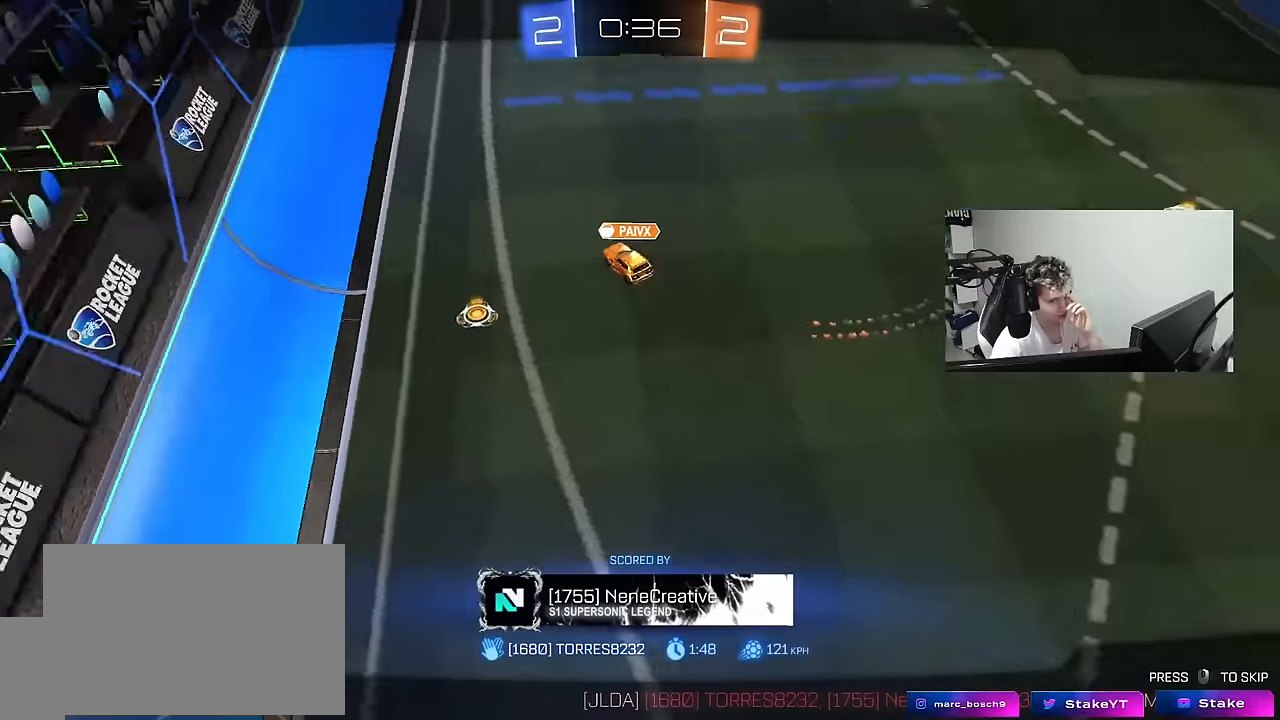
{"keys": [], "mouse": ["right"], "mouse_move": "still", "events": [[233, "mouse_right", "up"], [283, "mouse_right", "down"]]}
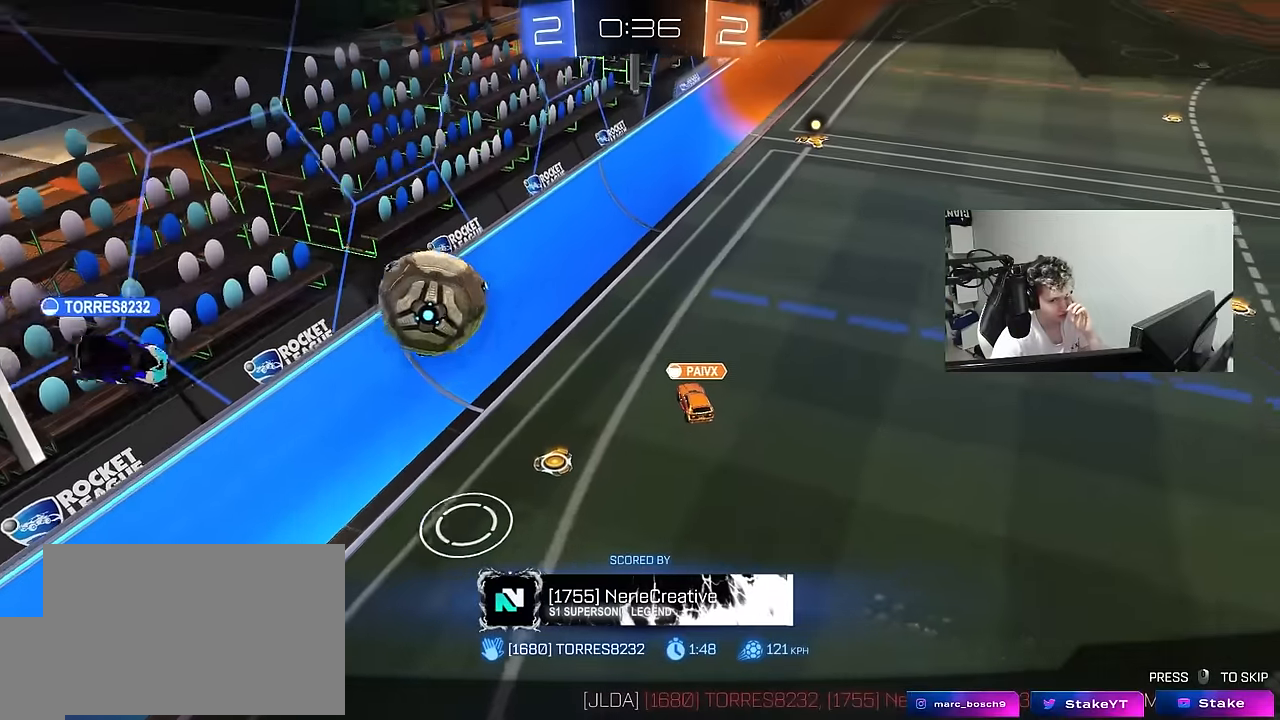
{"keys": [], "mouse": [], "mouse_move": "still", "events": [[16, "mouse_right", "up"]]}
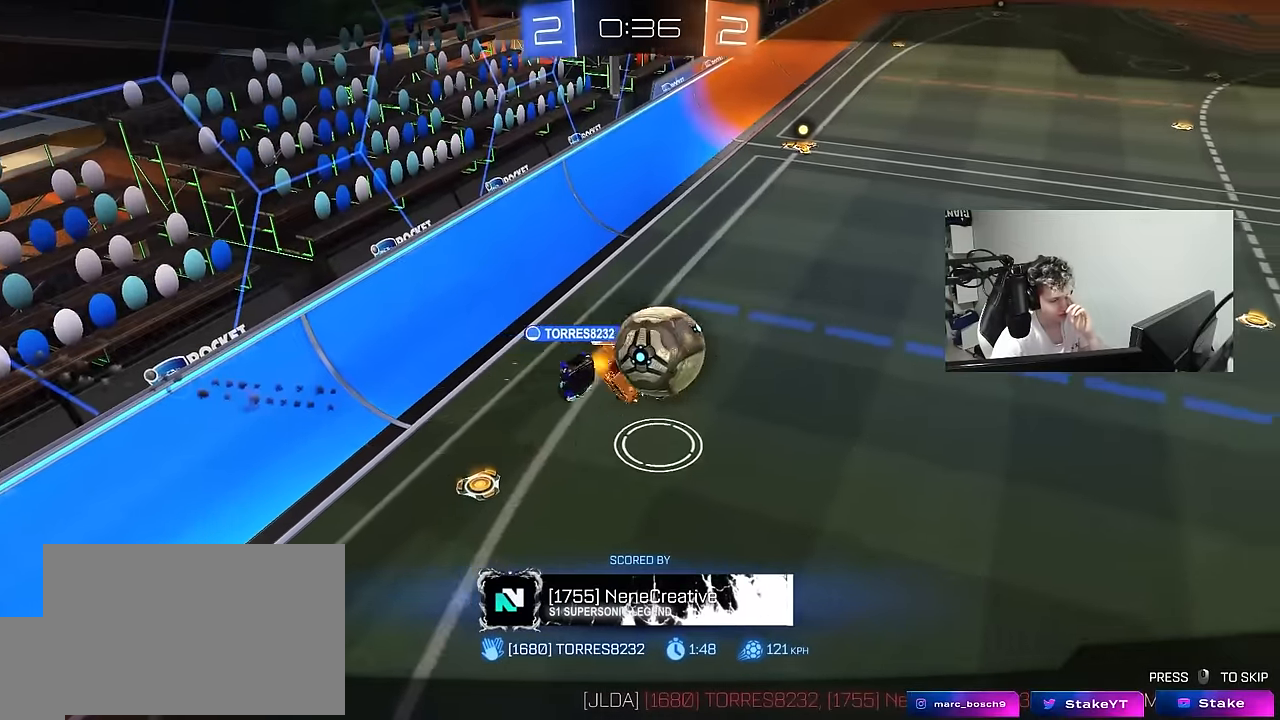
{"keys": [], "mouse": [], "mouse_move": "still", "events": []}
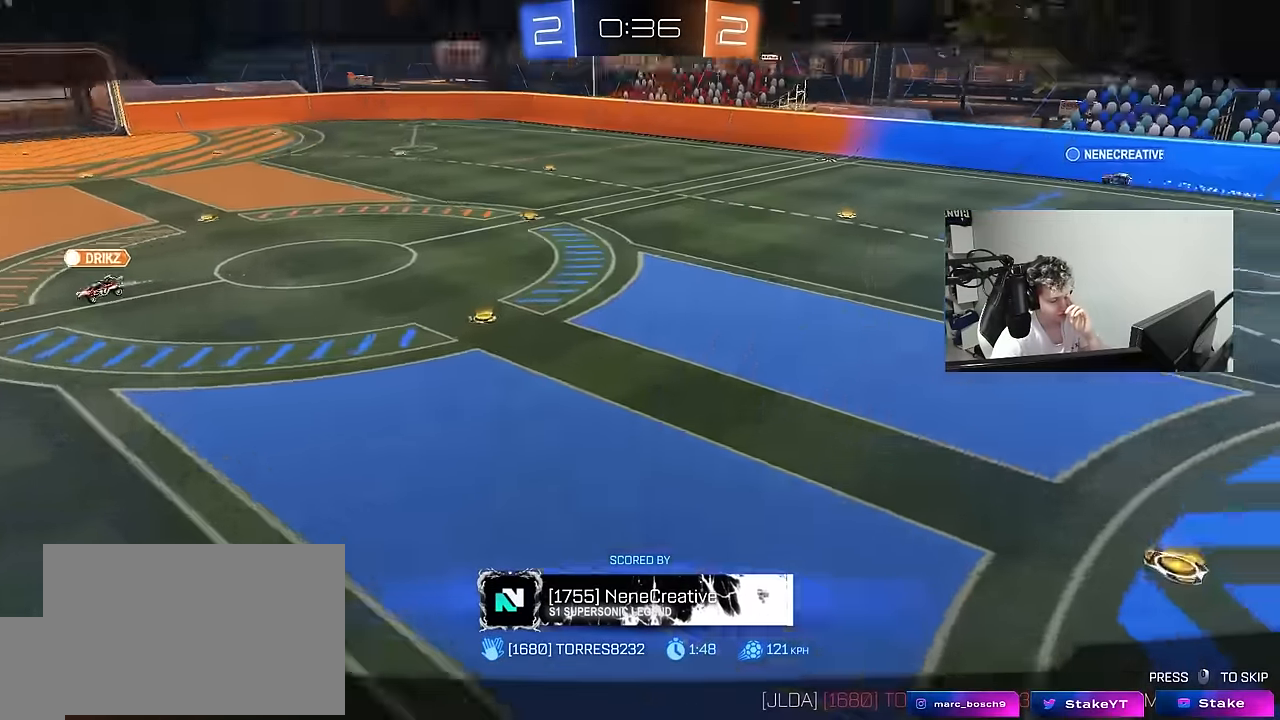
{"keys": [], "mouse": [], "mouse_move": "still", "events": []}
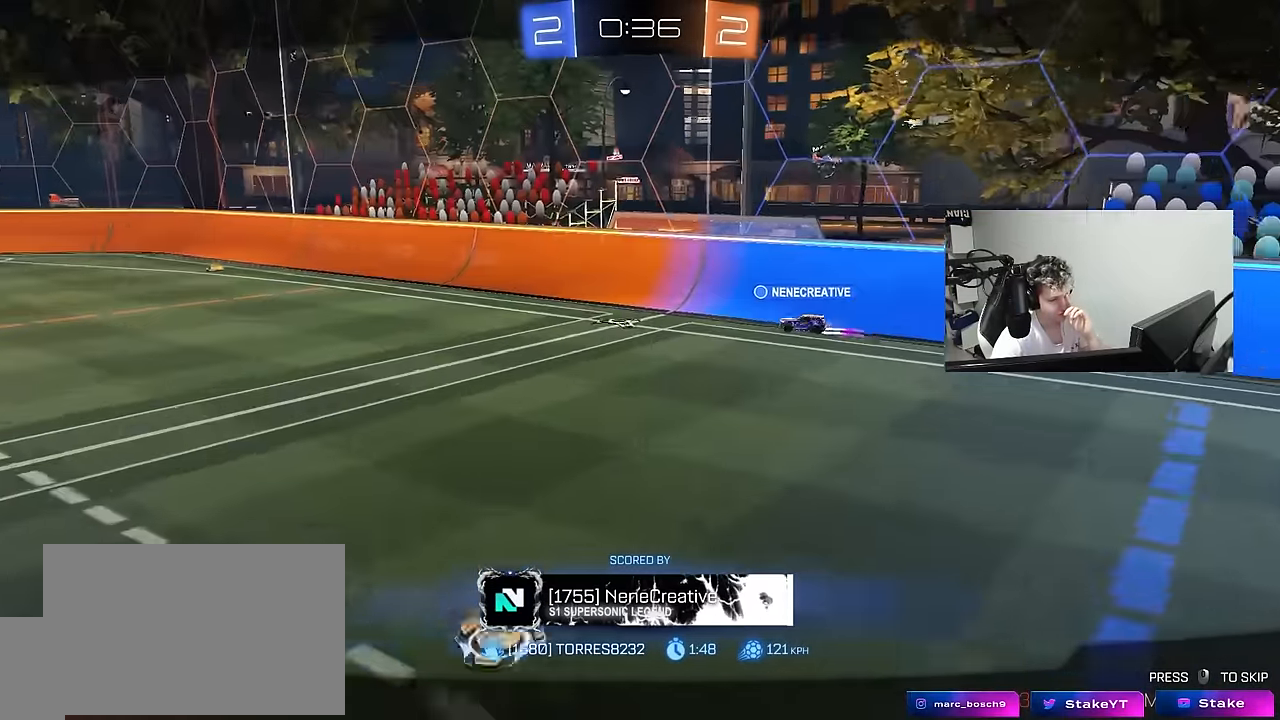
{"keys": [], "mouse": [], "mouse_move": "still", "events": []}
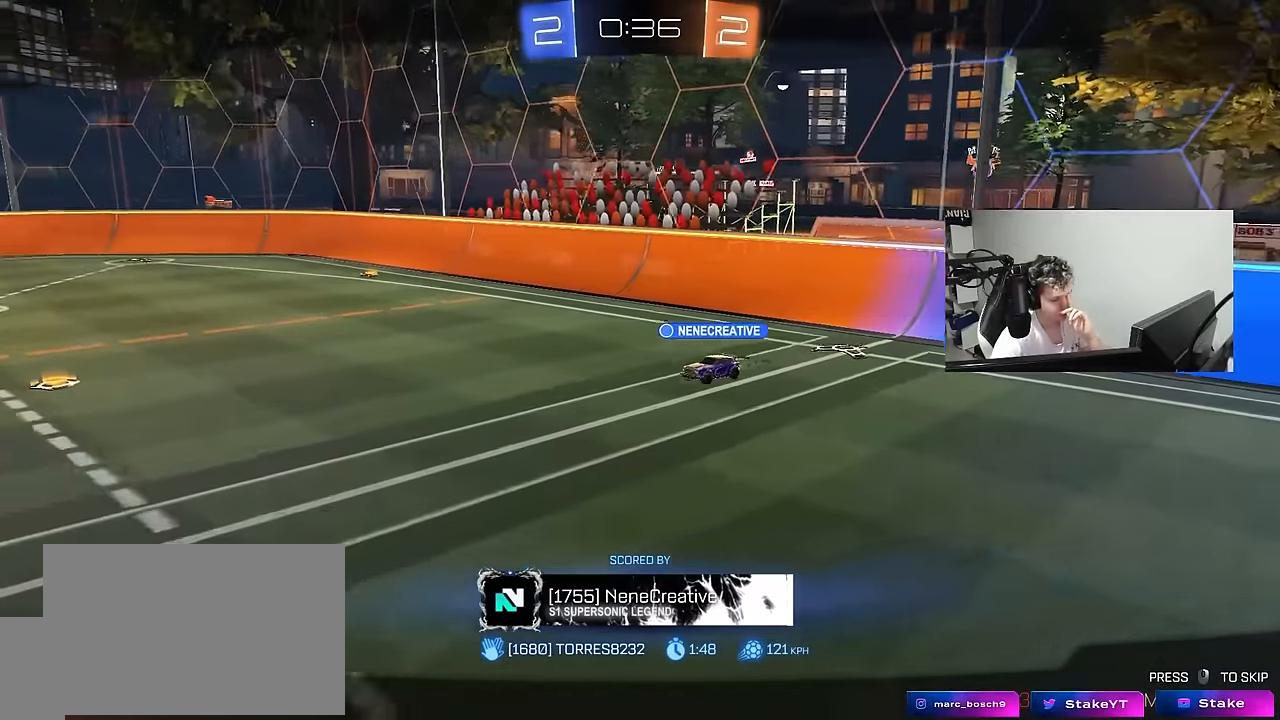
{"keys": [], "mouse": [], "mouse_move": "still", "events": []}
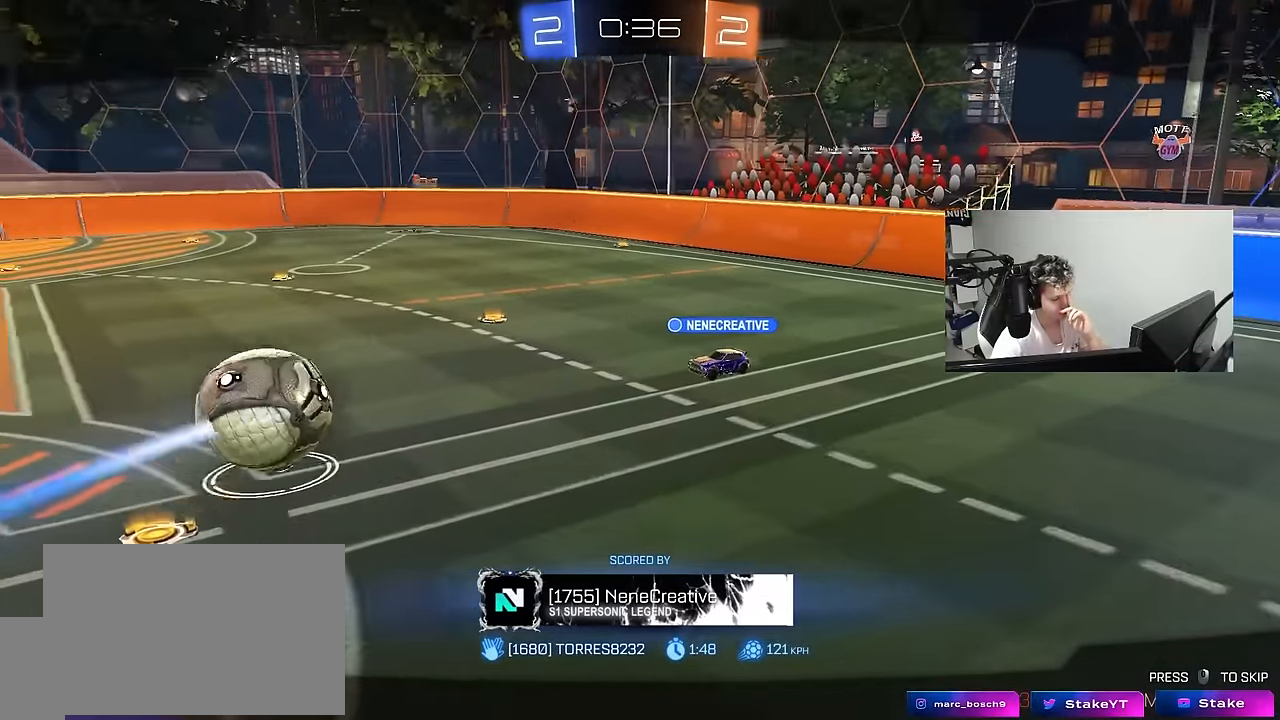
{"keys": [], "mouse": ["right"], "mouse_move": "still", "events": [[333, "mouse_right", "down"]]}
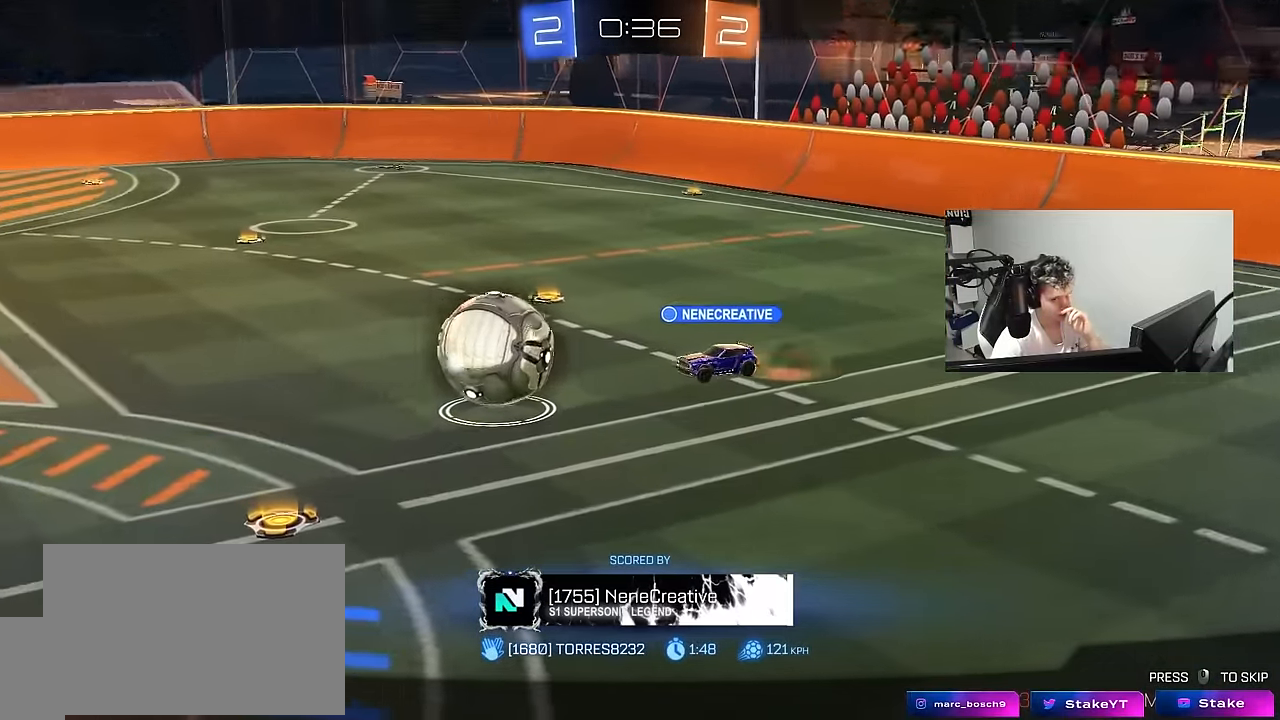
{"keys": [], "mouse": ["right"], "mouse_move": "still", "events": [[66, "mouse_right", "up"], [150, "mouse_right", "down"], [383, "mouse_right", "up"], [483, "mouse_right", "down"]]}
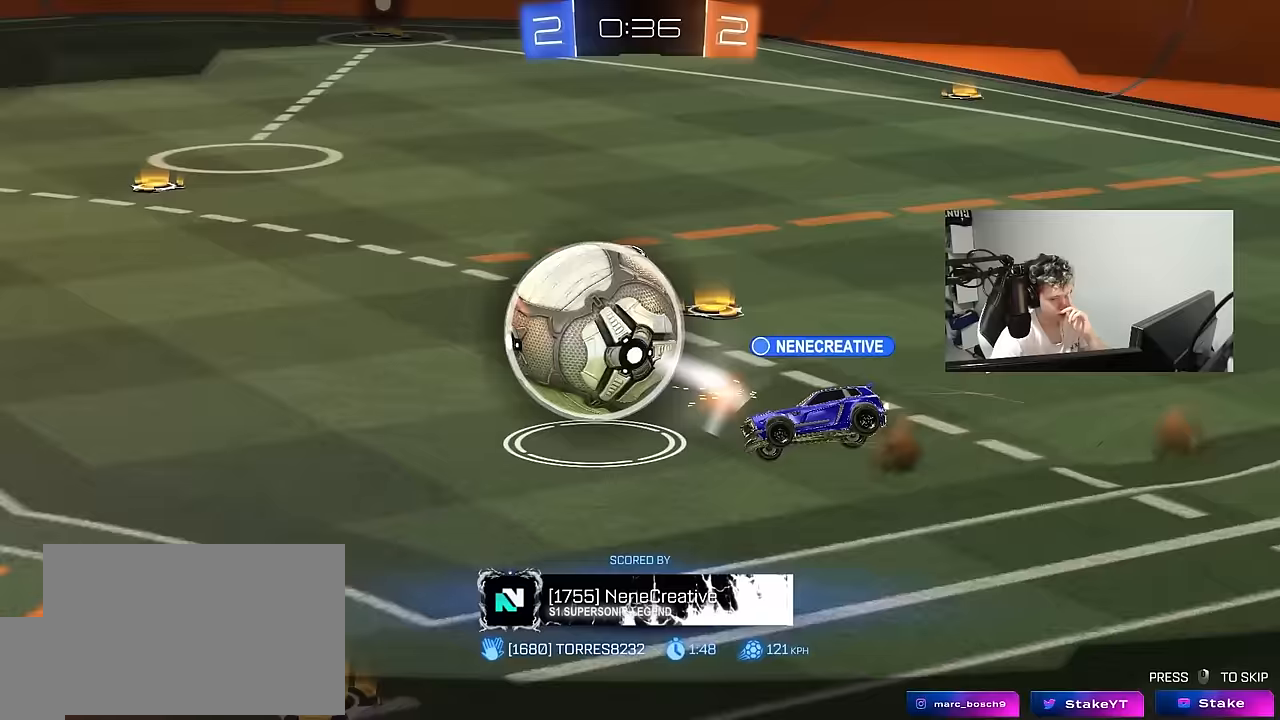
{"keys": [], "mouse": ["right"], "mouse_move": "still", "events": [[400, "mouse_right", "up"], [450, "mouse_right", "down"]]}
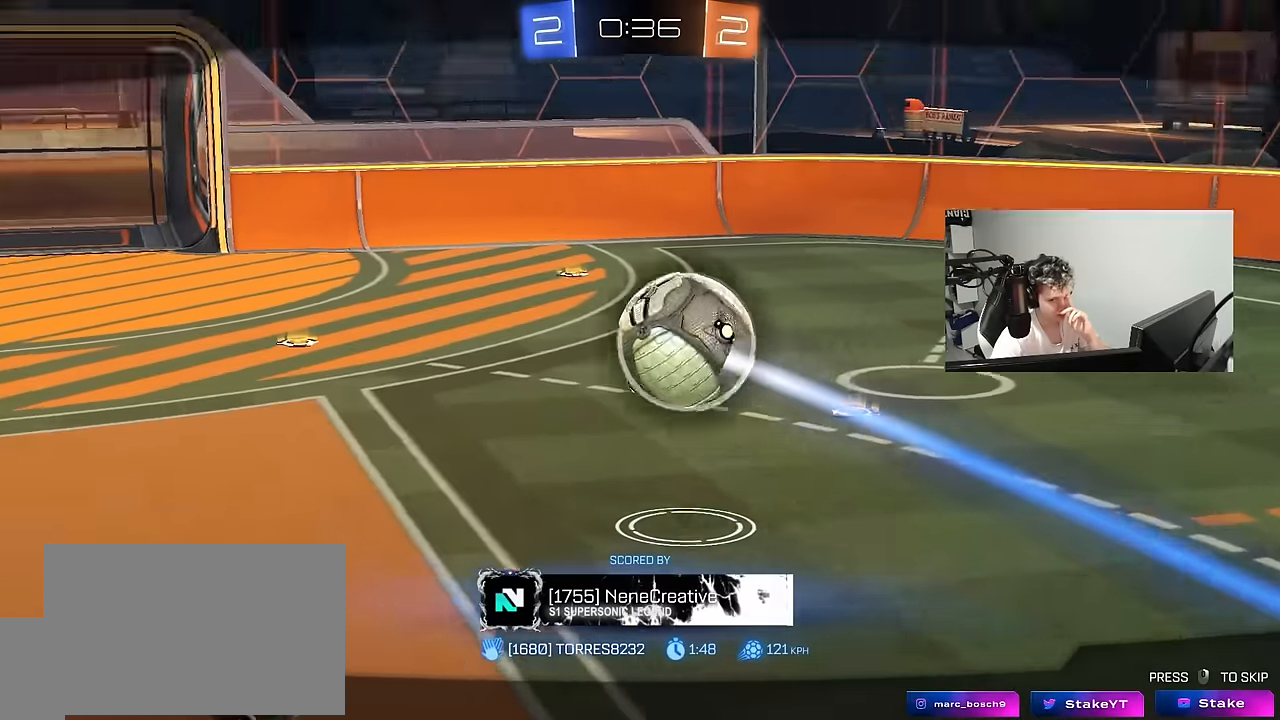
{"keys": [], "mouse": ["right"], "mouse_move": "still", "events": [[133, "mouse_right", "up"], [283, "mouse_right", "down"]]}
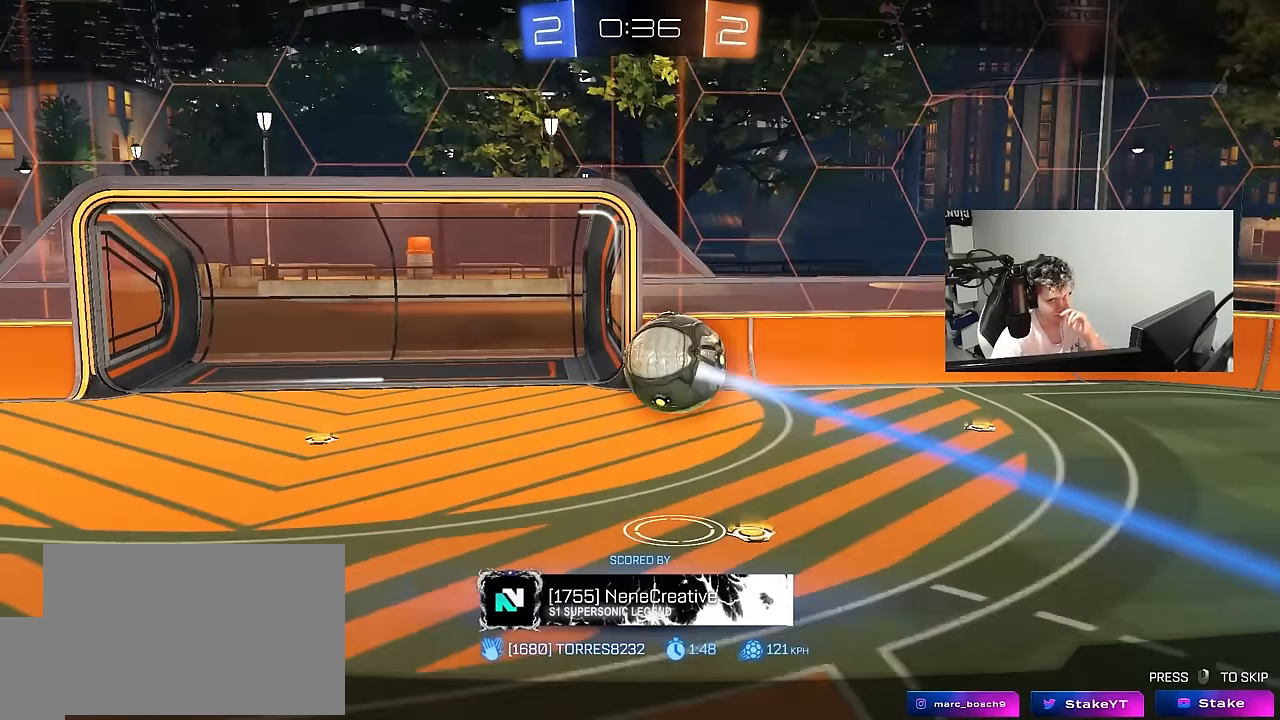
{"keys": [], "mouse": [], "mouse_move": "still", "events": [[17, "mouse_right", "up"], [100, "mouse_right", "down"], [333, "mouse_right", "up"]]}
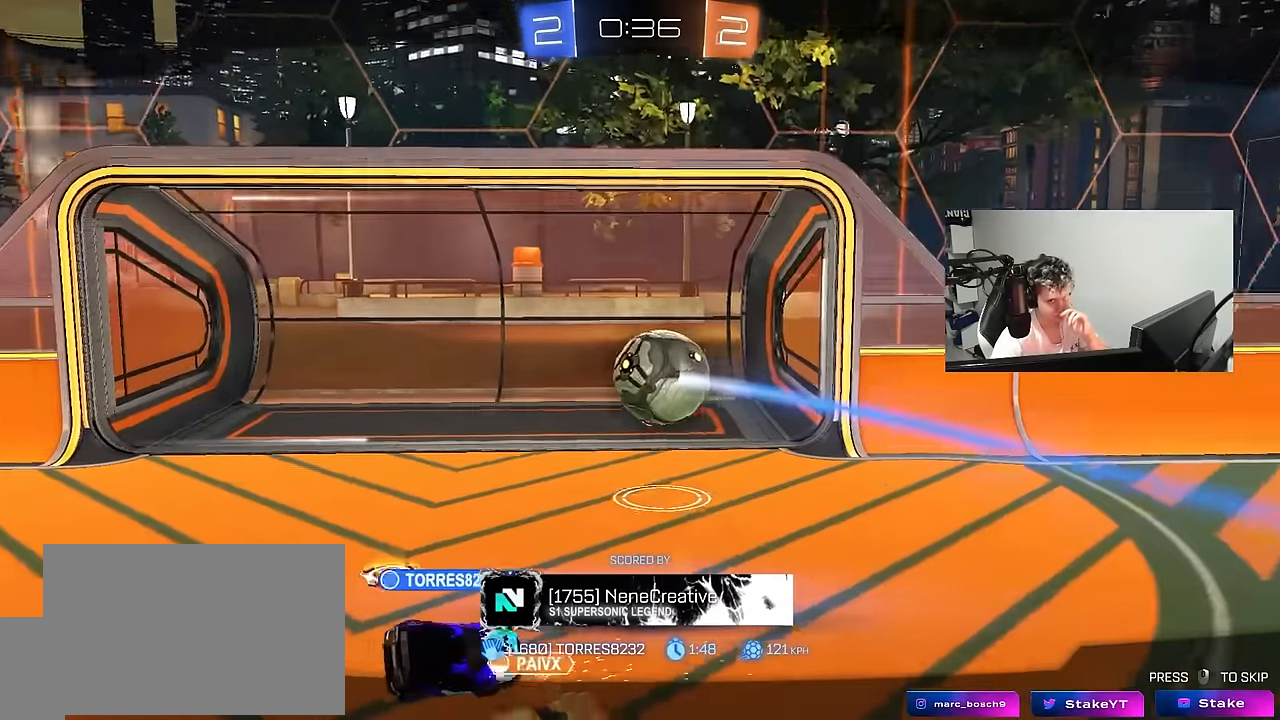
{"keys": [], "mouse": ["right"], "mouse_move": "still", "events": [[117, "mouse_right", "down"], [350, "mouse_right", "up"], [500, "mouse_right", "down"]]}
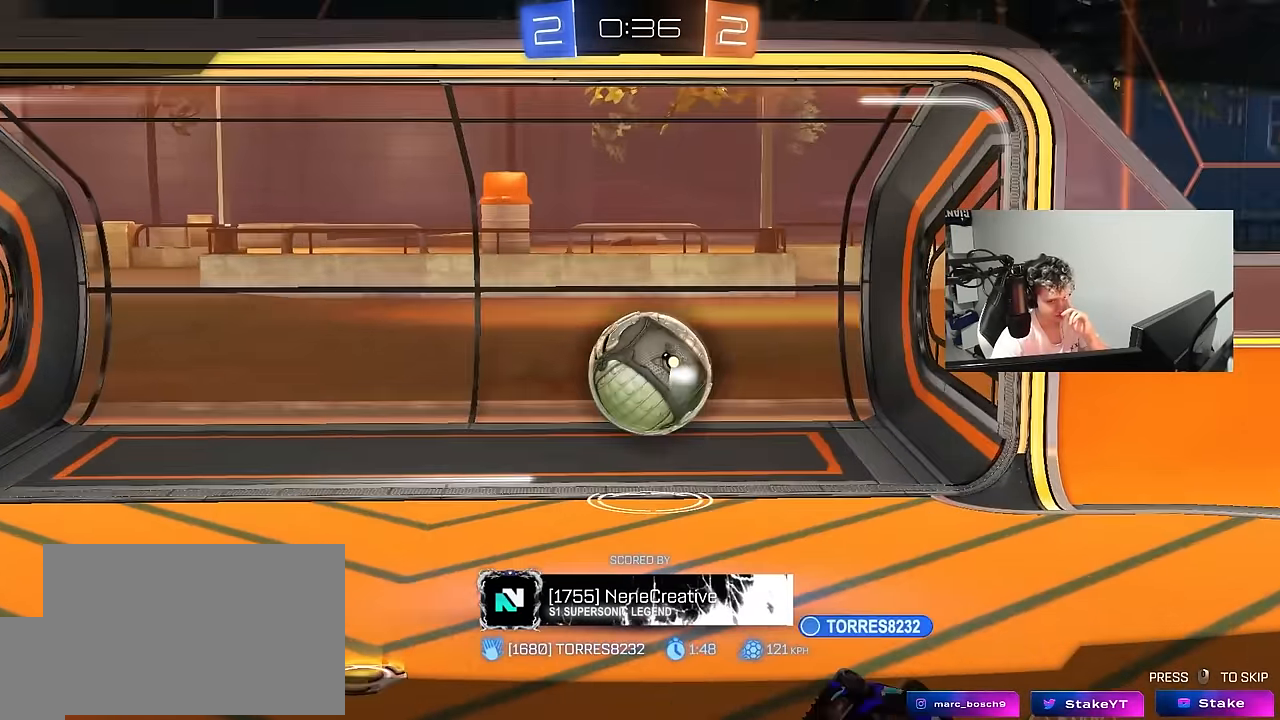
{"keys": [], "mouse": ["right"], "mouse_move": "still", "events": [[183, "mouse_right", "up"], [367, "mouse_right", "down"]]}
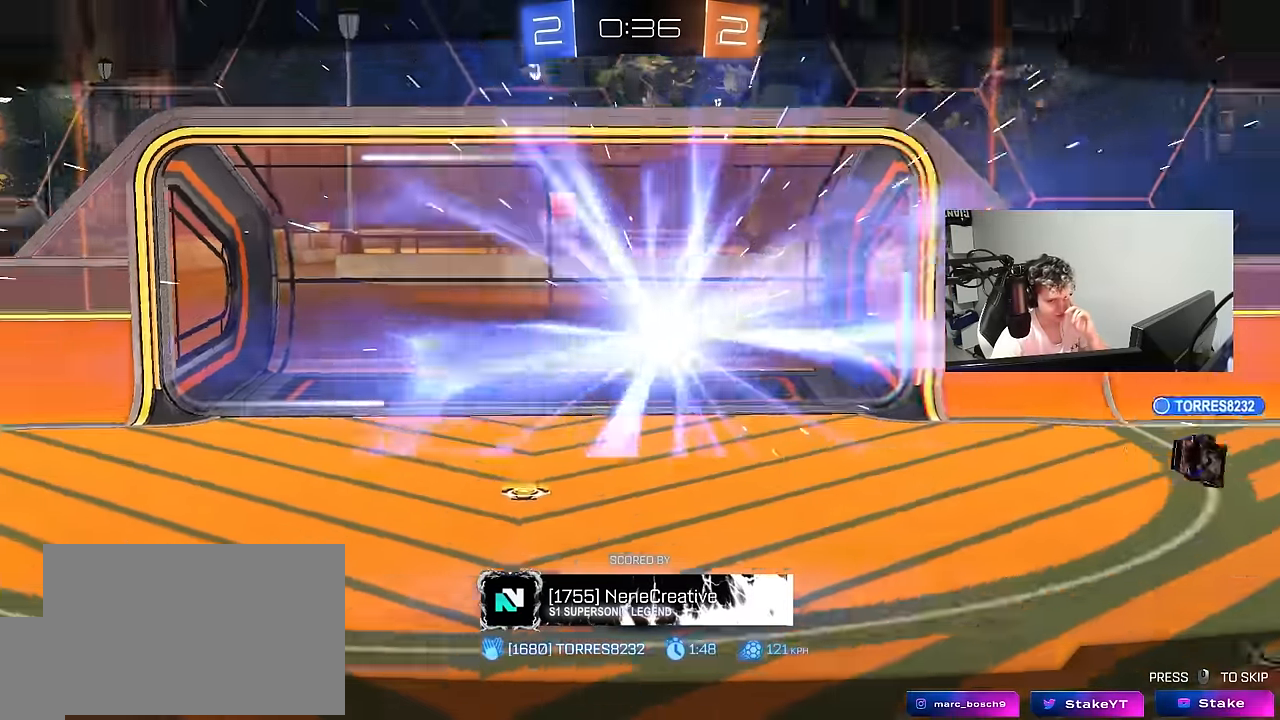
{"keys": [], "mouse": [], "mouse_move": "still", "events": [[50, "mouse_right", "up"]]}
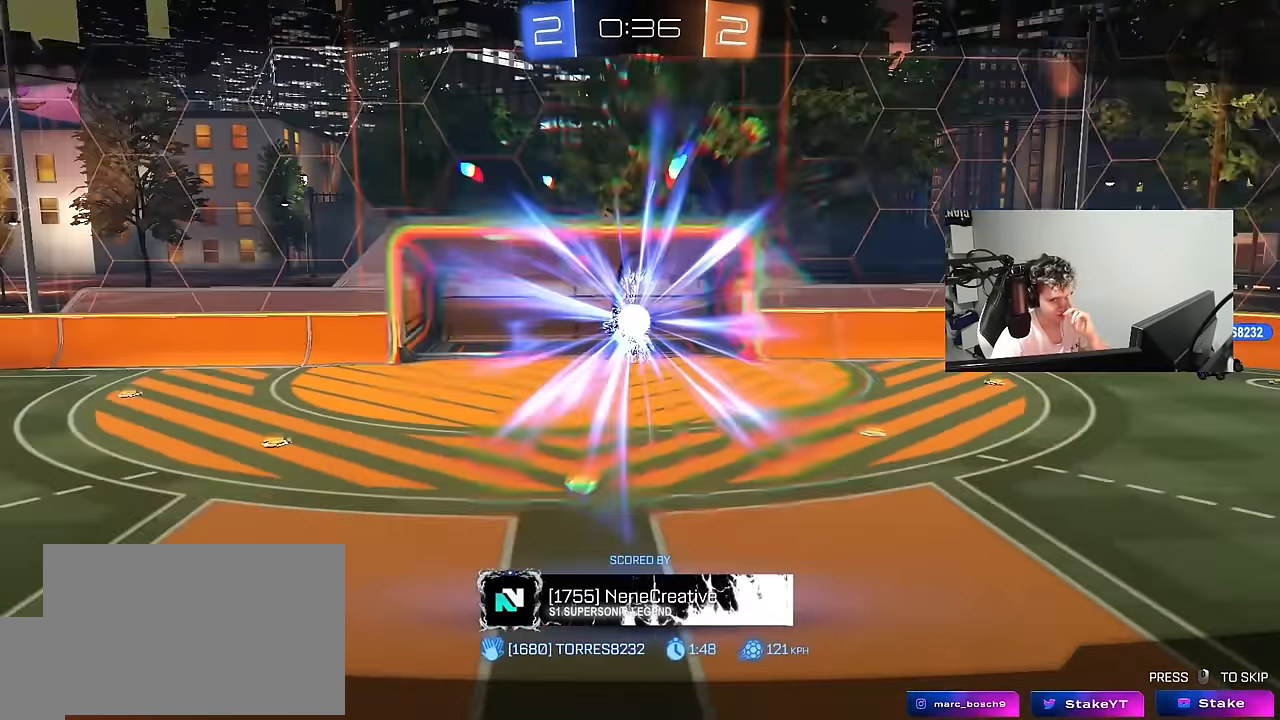
{"keys": [], "mouse": [], "mouse_move": "still", "events": []}
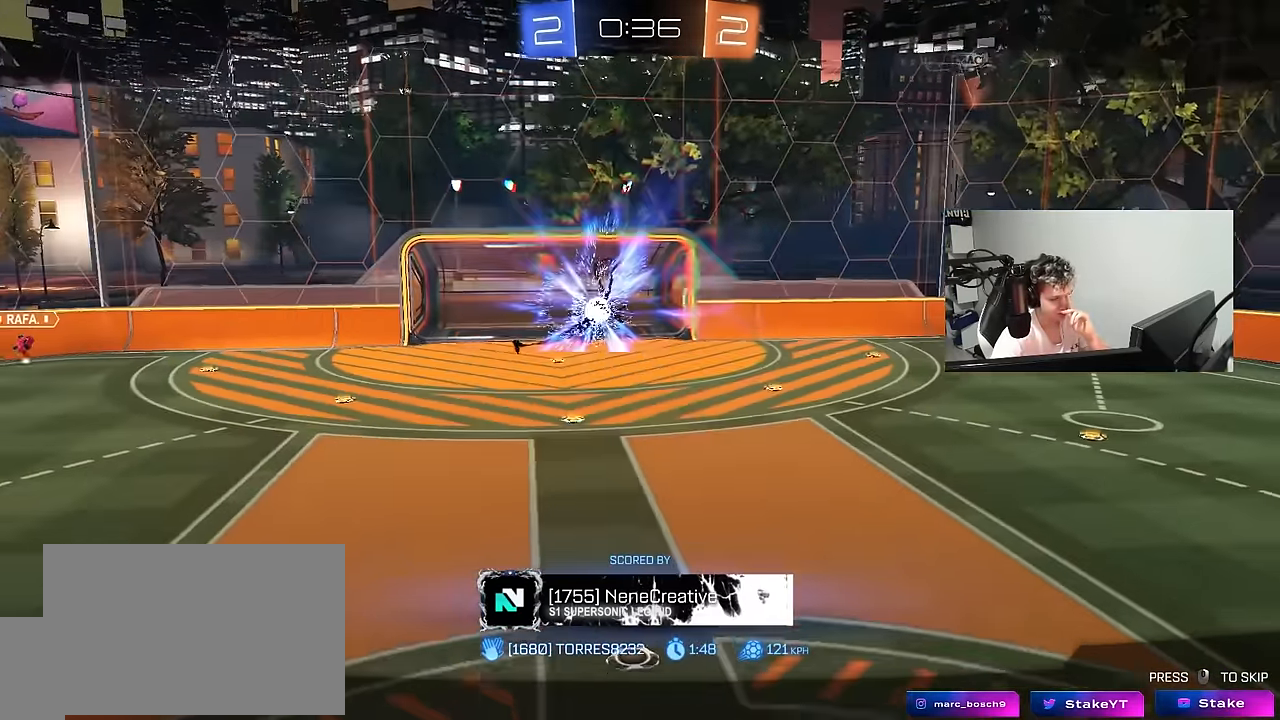
{"keys": [], "mouse": [], "mouse_move": "still", "events": []}
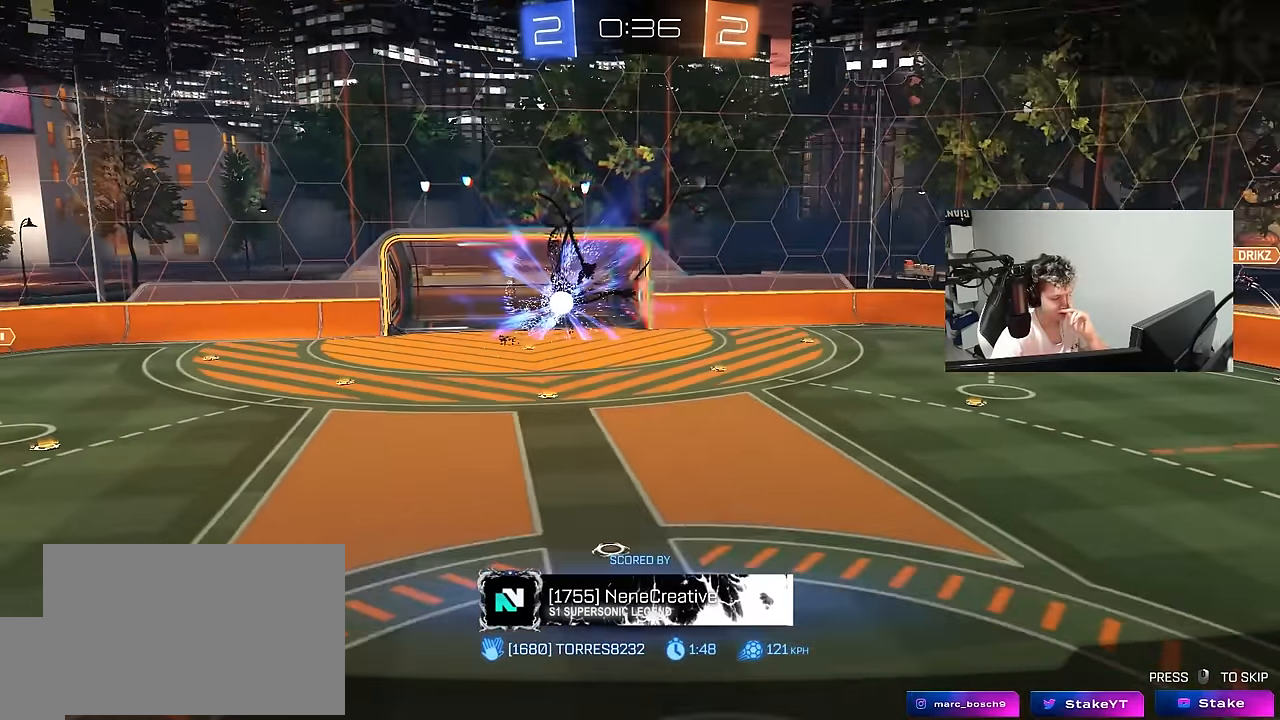
{"keys": [], "mouse": [], "mouse_move": "still", "events": []}
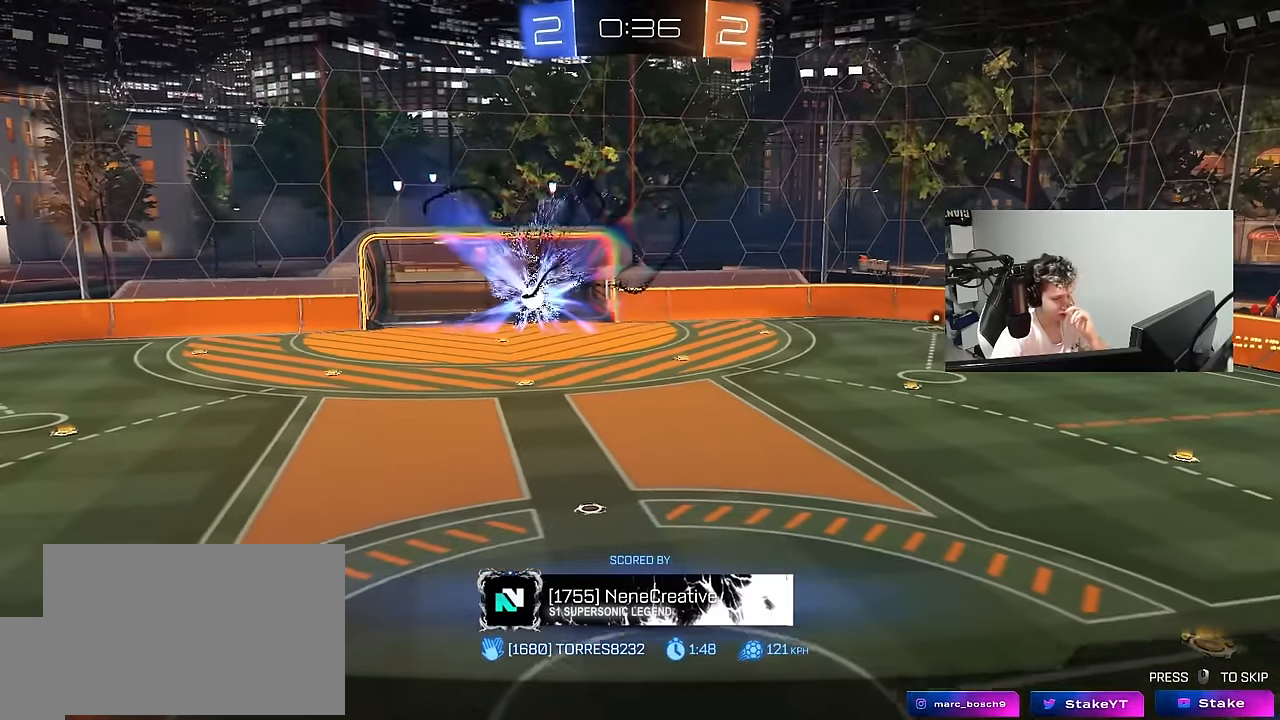
{"keys": [], "mouse": [], "mouse_move": "still", "events": []}
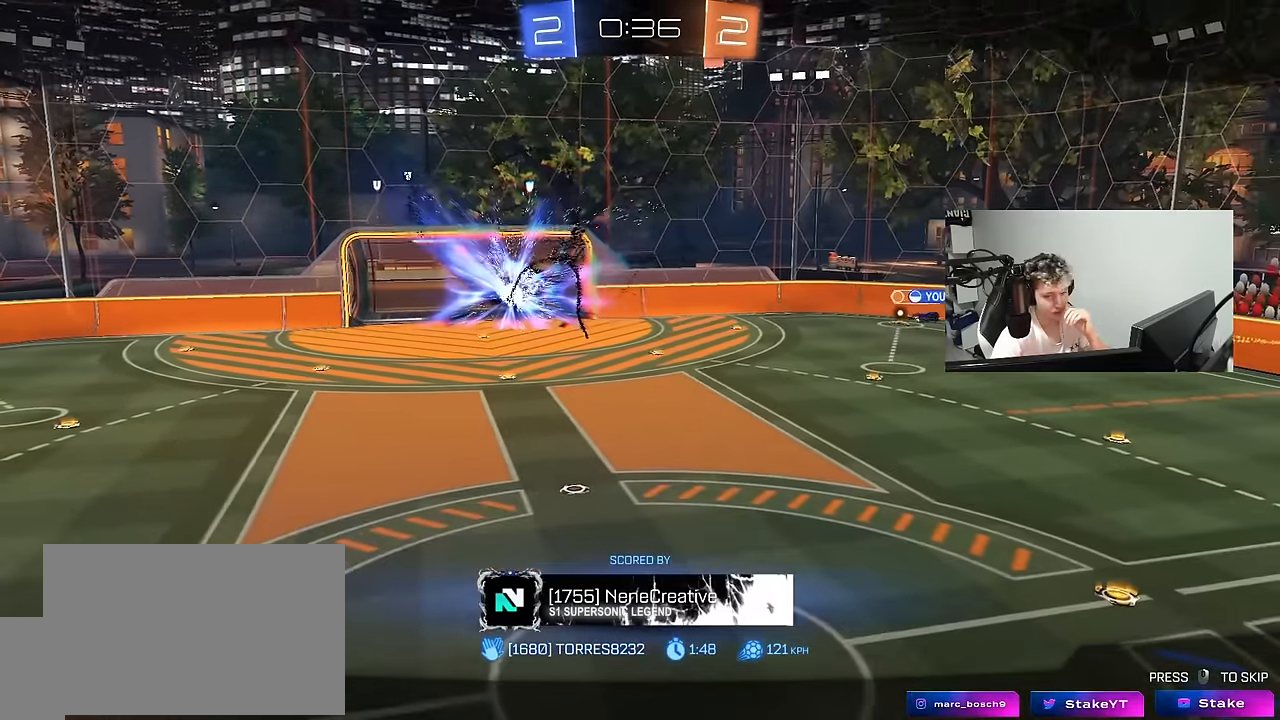
{"keys": [], "mouse": [], "mouse_move": "still", "events": []}
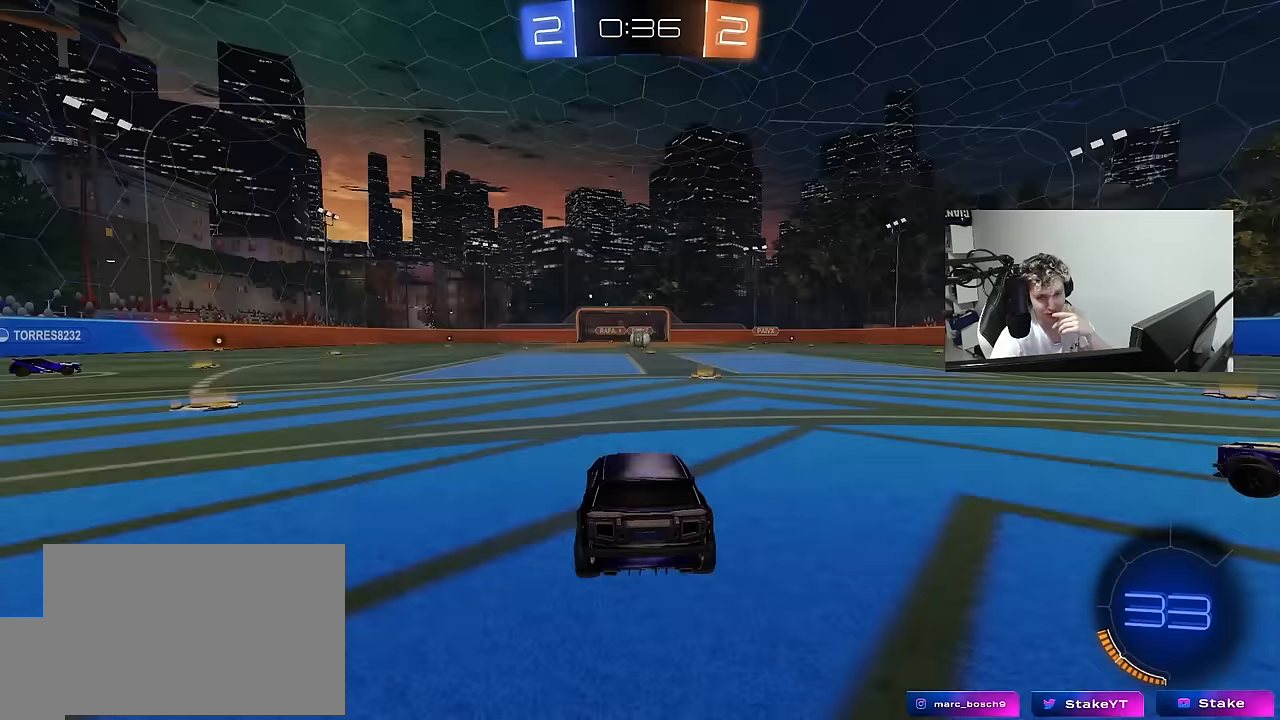
{"keys": [], "mouse": [], "mouse_move": "still", "events": []}
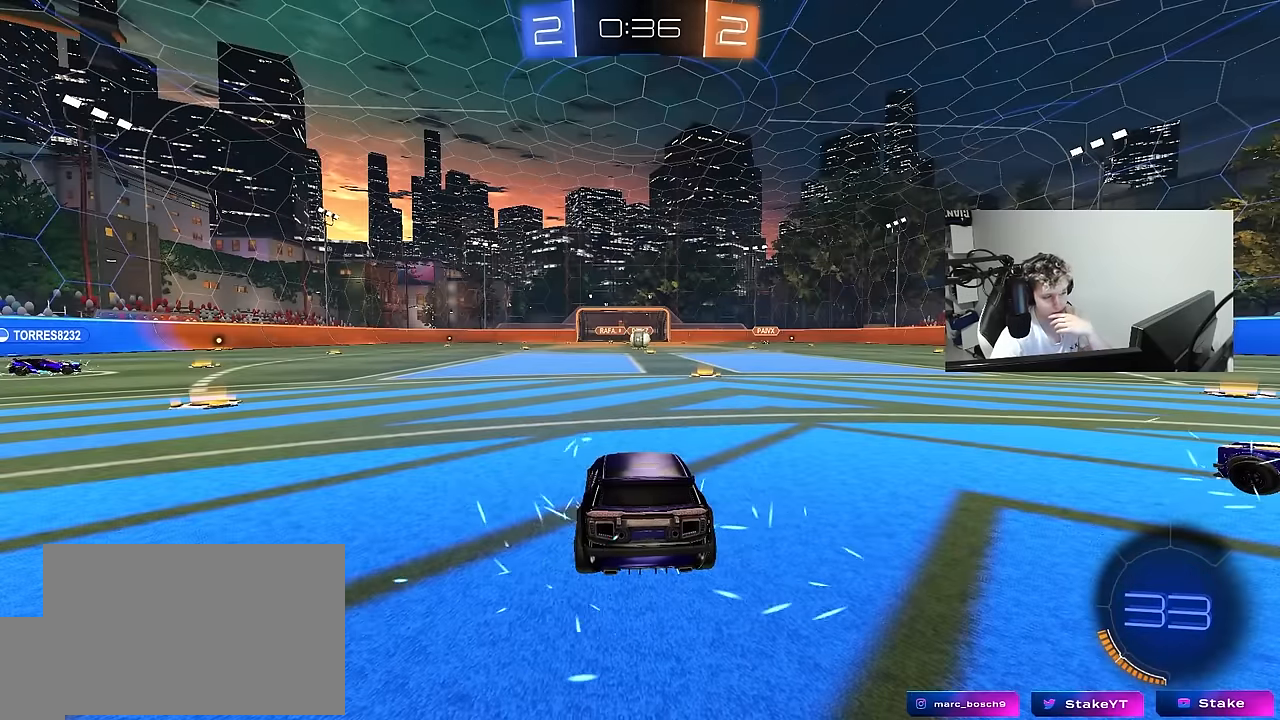
{"keys": [], "mouse": [], "mouse_move": "still", "events": []}
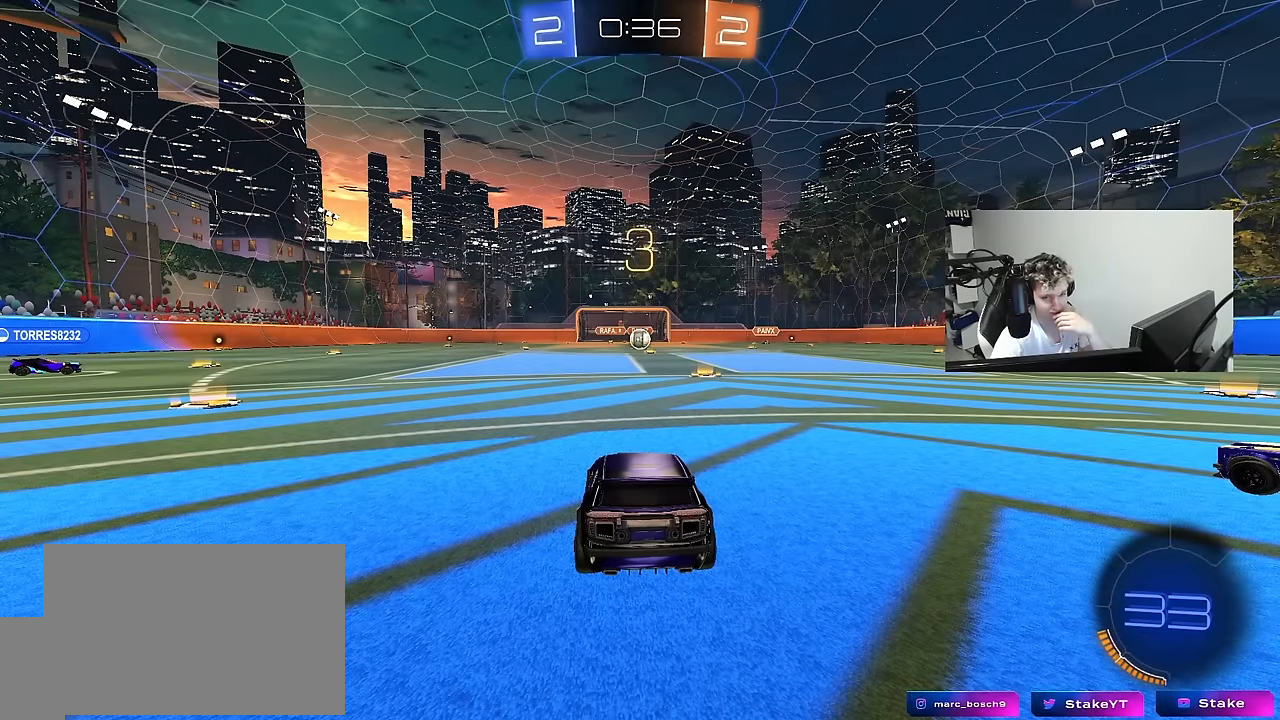
{"keys": [], "mouse": [], "mouse_move": "still", "events": []}
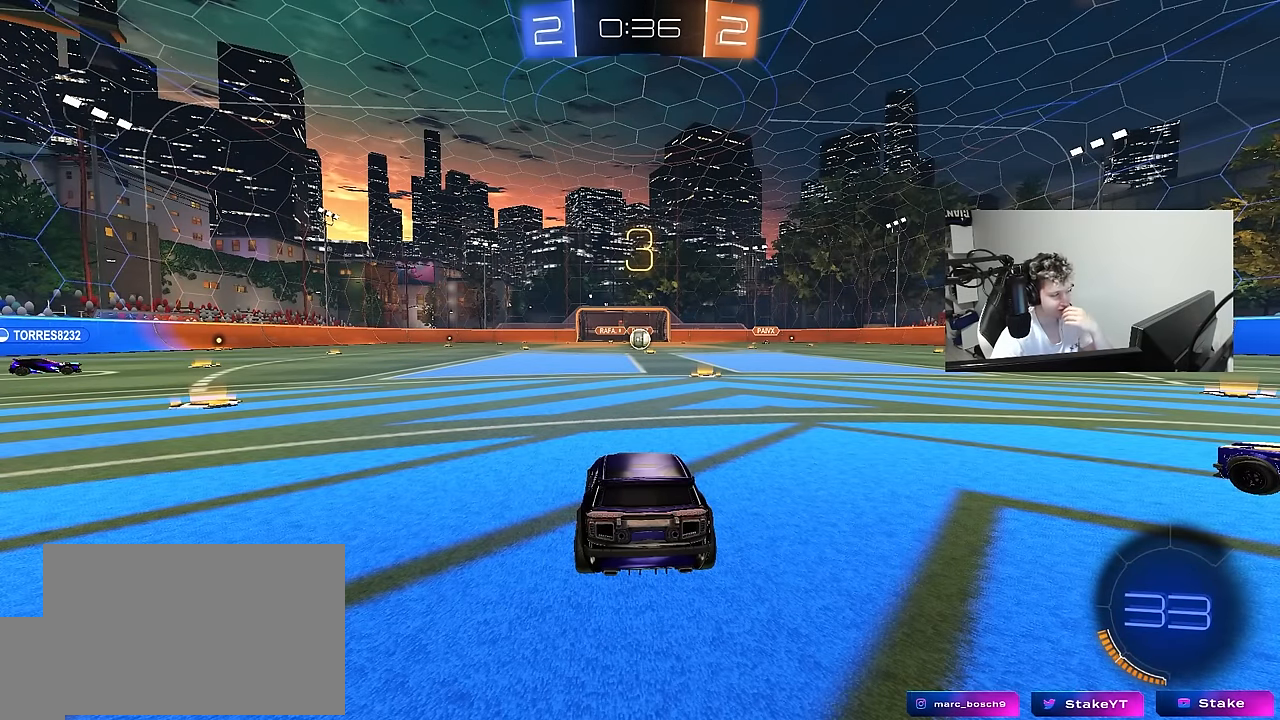
{"keys": [], "mouse": [], "mouse_move": "still", "events": []}
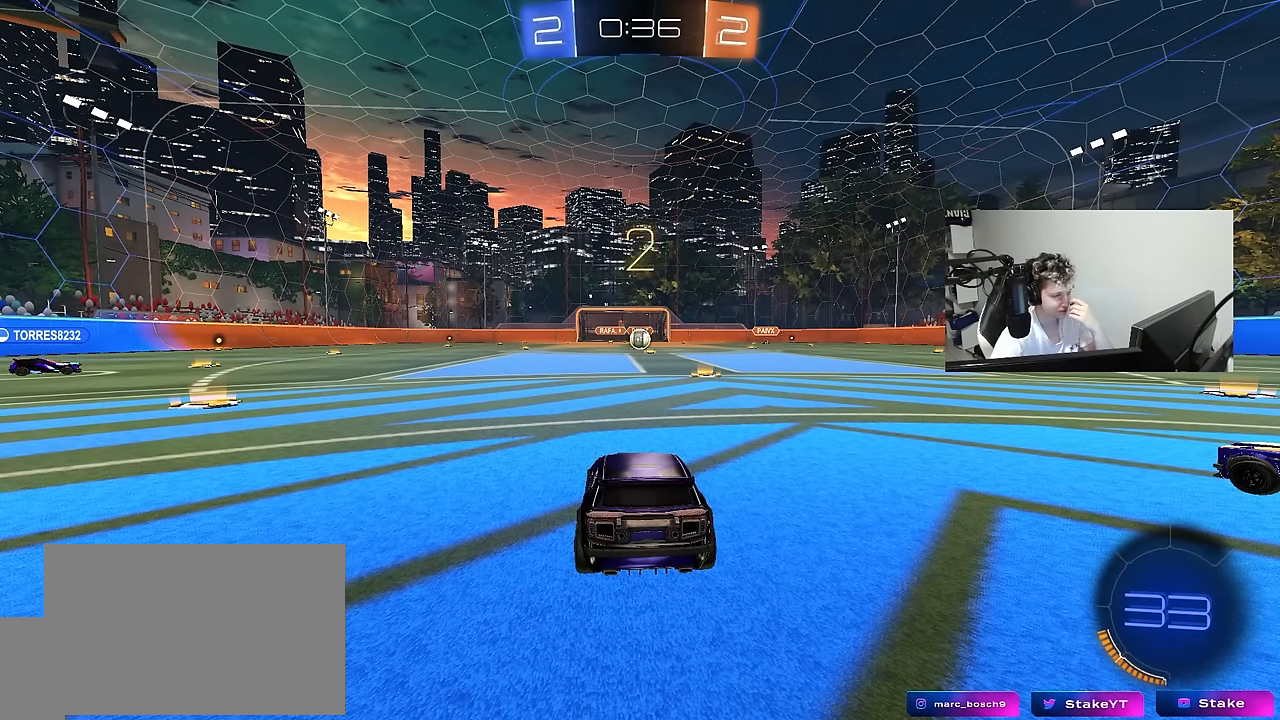
{"keys": [], "mouse": [], "mouse_move": "still", "events": []}